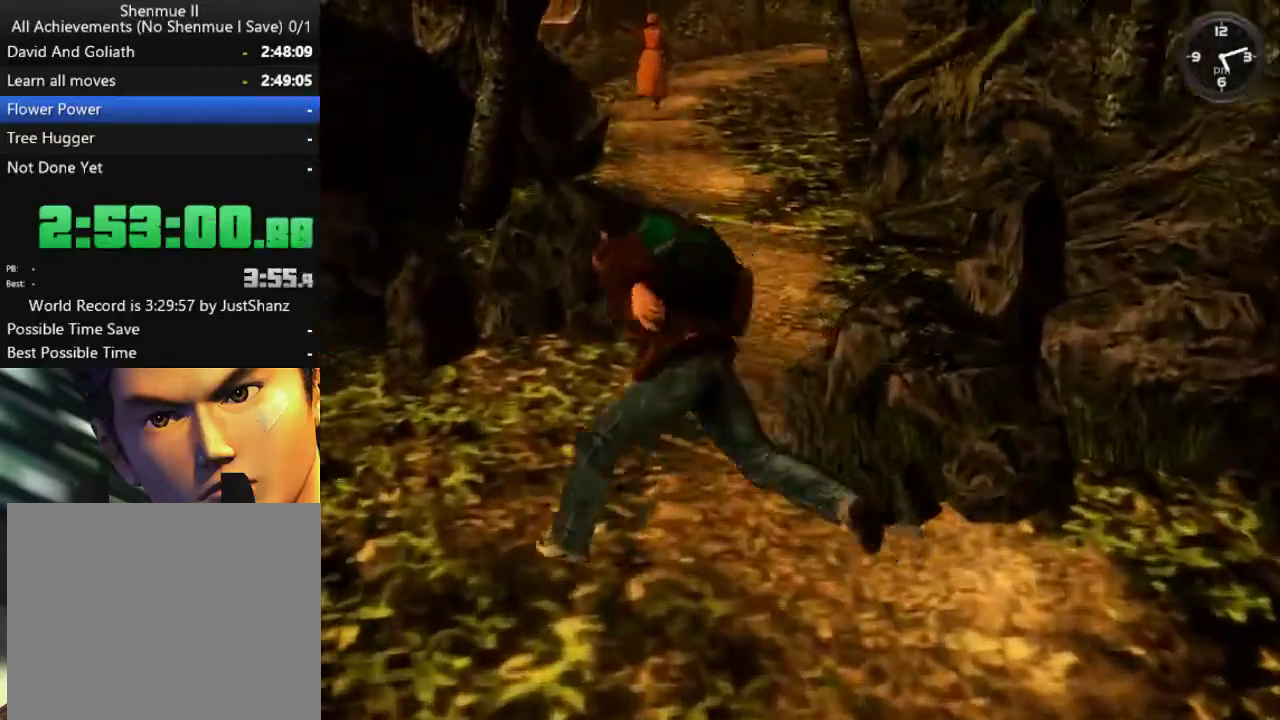
Gameplay with a controller (Xbox layout); each line is a JSON object with the inputs held at the frame after it. "events" lists button and stick changes between this image and that frame as [ms after this image, input, new state], when the widget could be followed in between.
{"buttons": [], "left_stick": "center", "right_stick": "center", "events": [[33, "DPAD_RIGHT", "down"], [133, "DPAD_RIGHT", "up"], [233, "DPAD_RIGHT", "down"], [367, "DPAD_RIGHT", "up"]]}
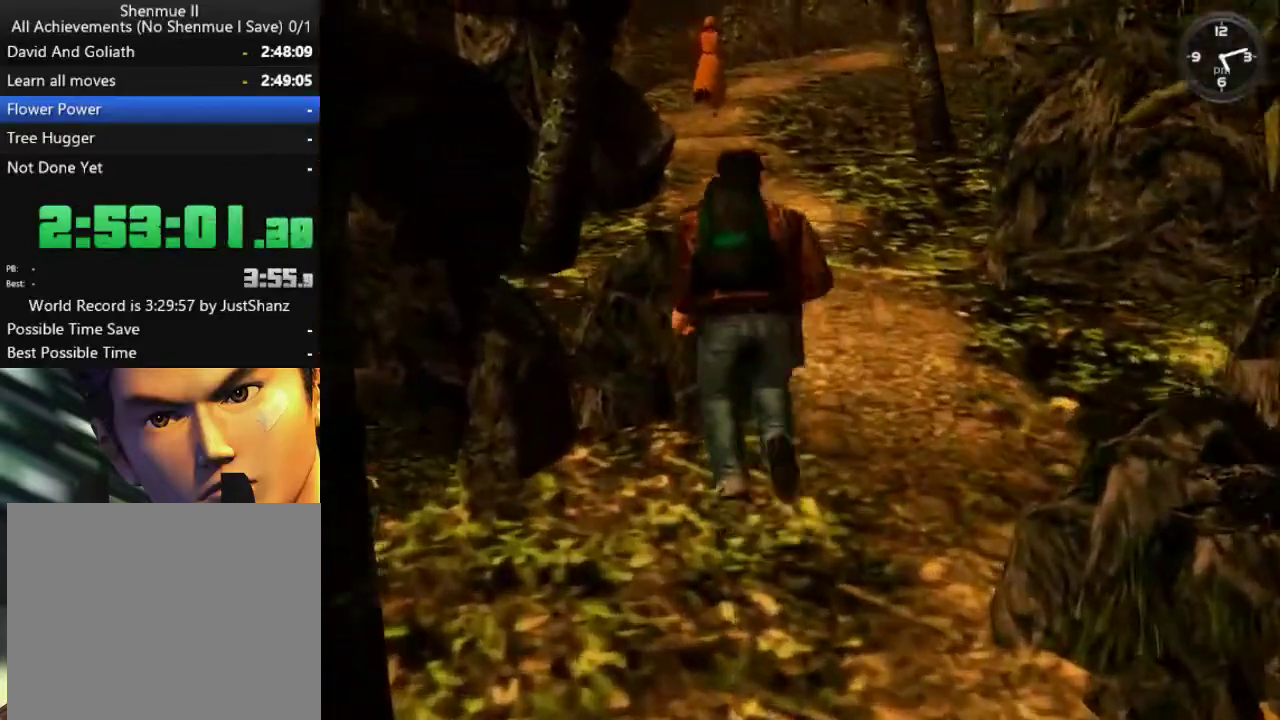
{"buttons": [], "left_stick": "center", "right_stick": "center", "events": []}
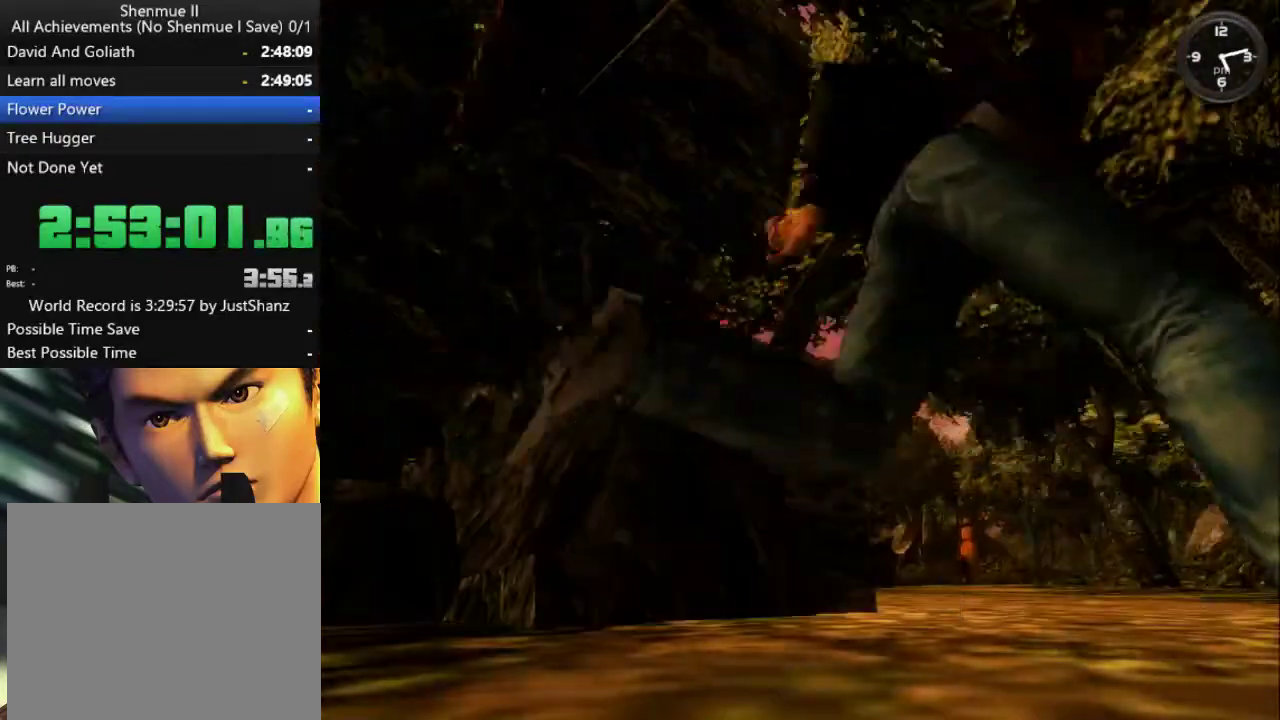
{"buttons": [], "left_stick": "center", "right_stick": "center", "events": []}
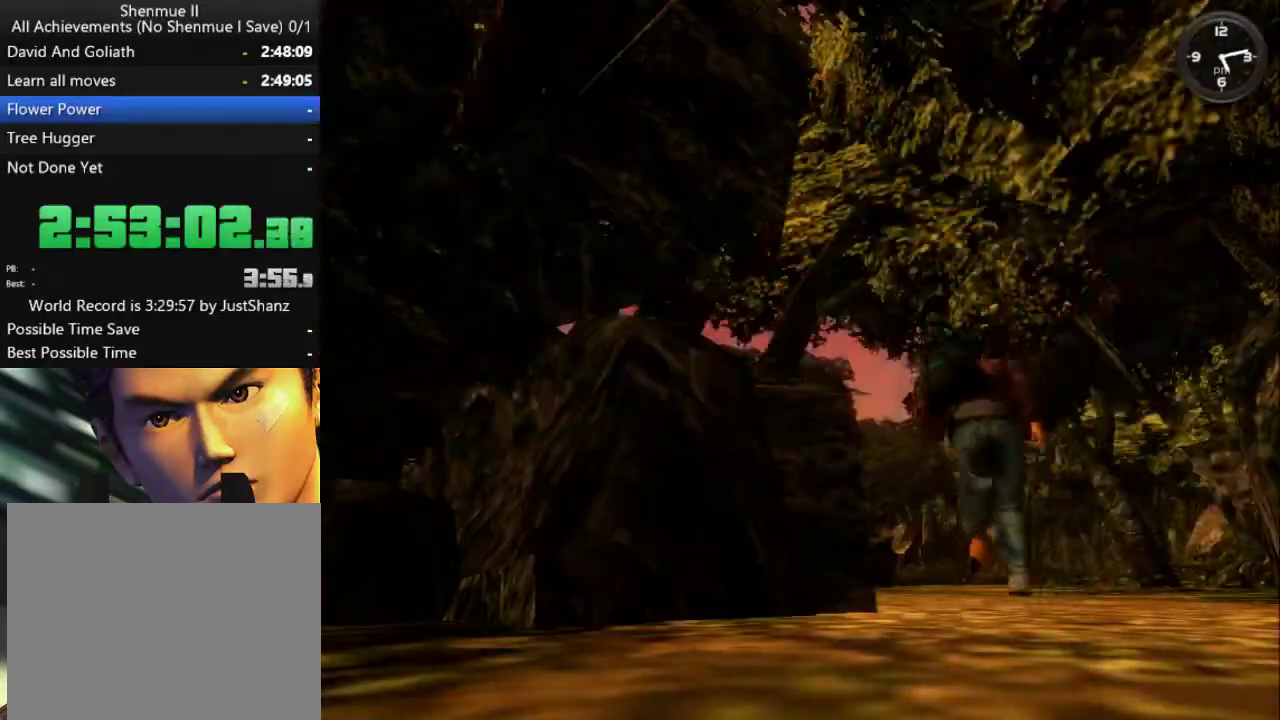
{"buttons": [], "left_stick": "center", "right_stick": "center", "events": [[233, "B", "down"], [333, "B", "up"], [400, "B", "down"], [467, "B", "up"]]}
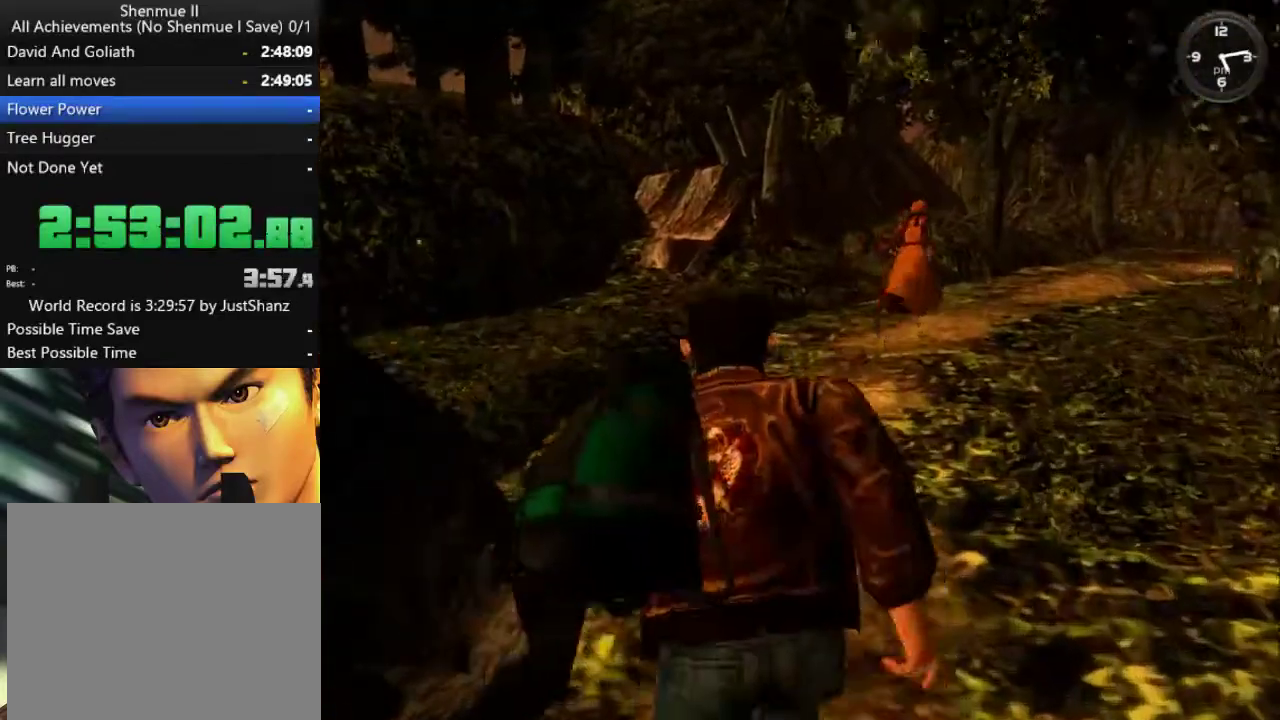
{"buttons": [], "left_stick": "center", "right_stick": "center", "events": []}
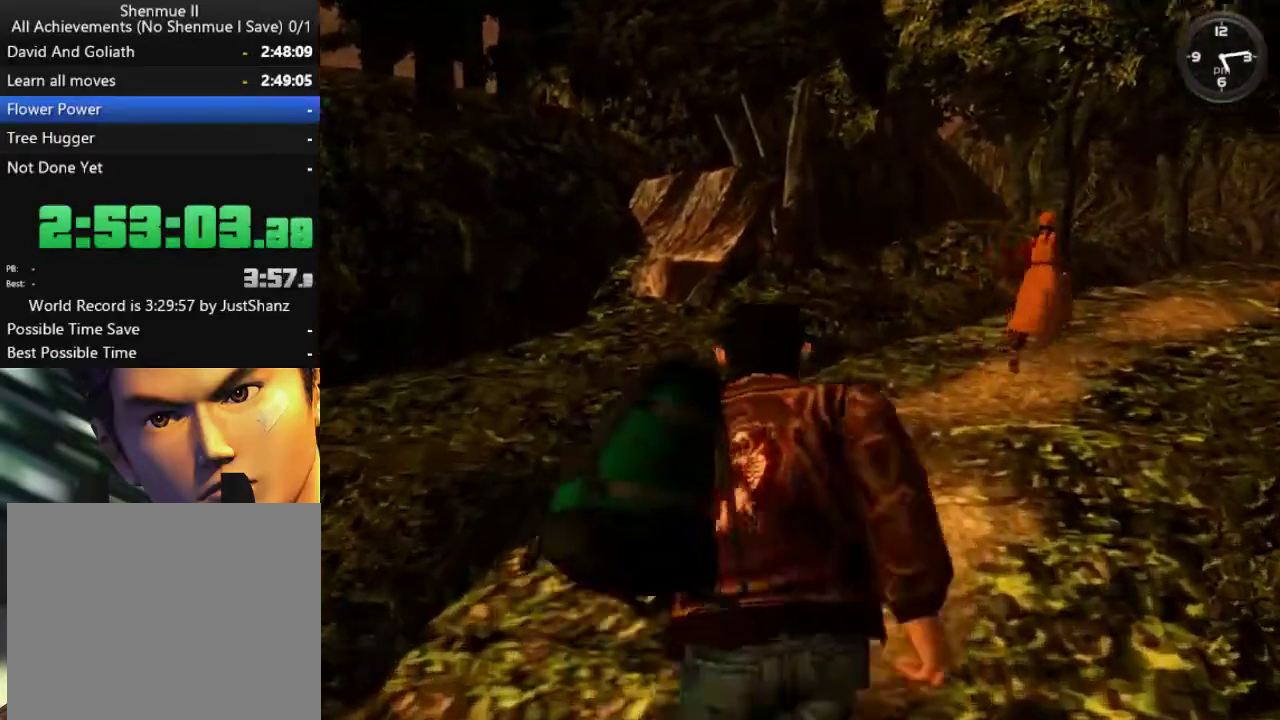
{"buttons": [], "left_stick": "center", "right_stick": "center", "events": []}
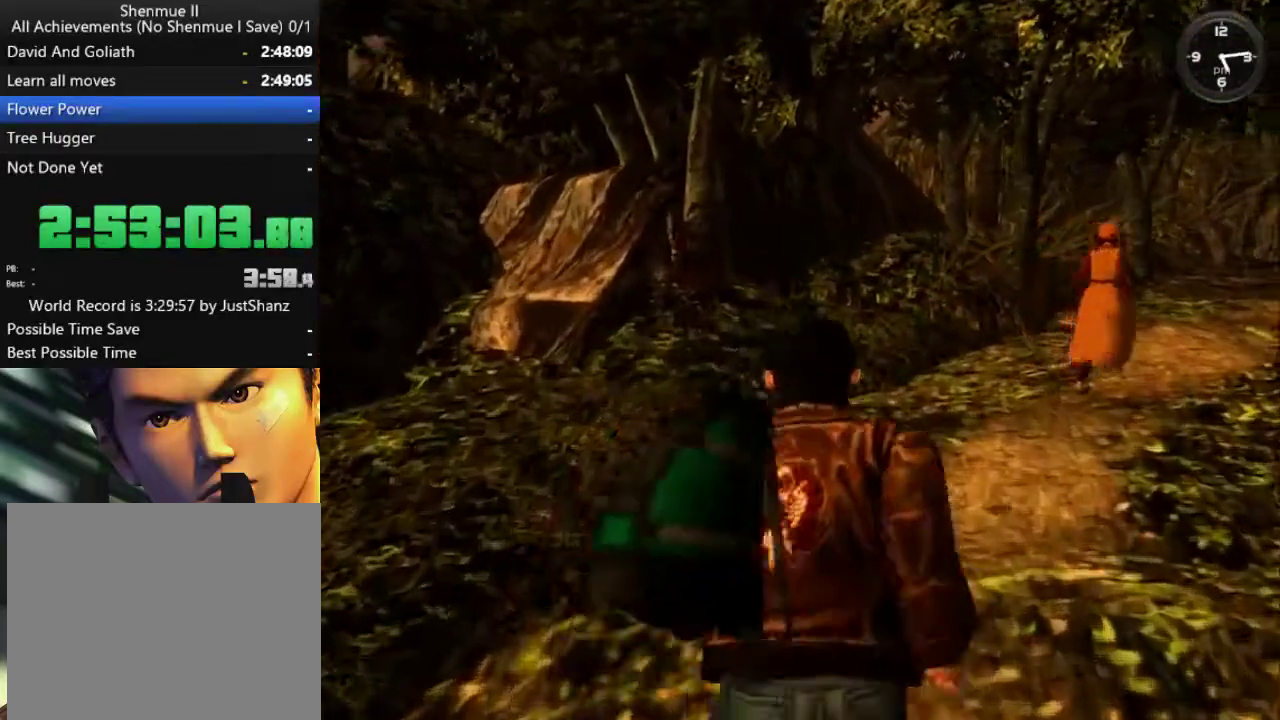
{"buttons": [], "left_stick": "center", "right_stick": "center", "events": []}
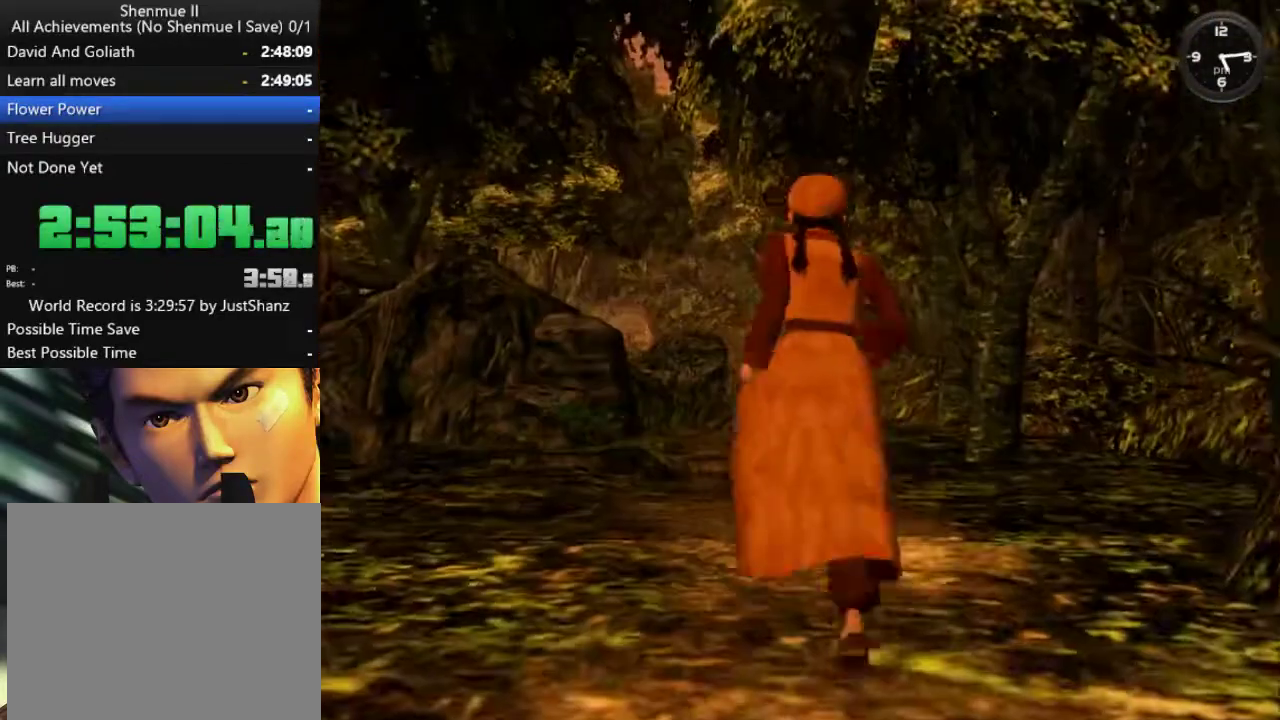
{"buttons": [], "left_stick": "center", "right_stick": "center", "events": []}
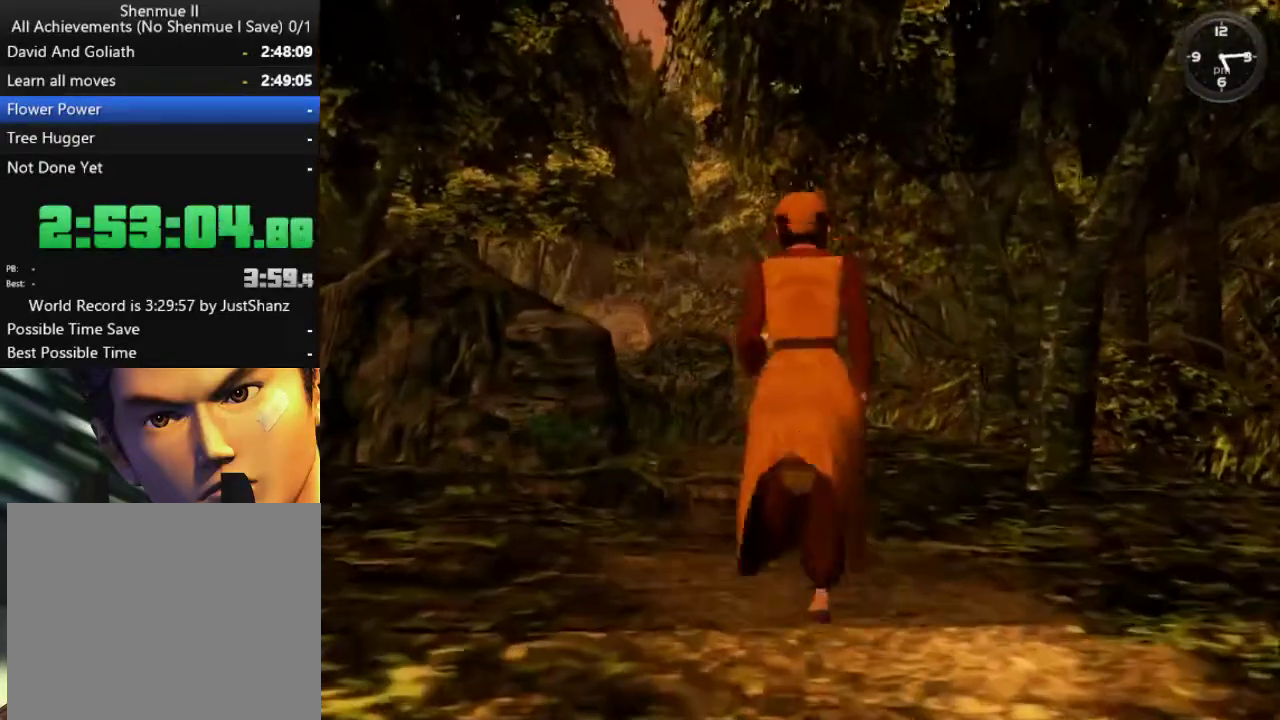
{"buttons": ["X"], "left_stick": "center", "right_stick": "center", "events": [[167, "X", "down"], [400, "X", "up"], [467, "X", "down"]]}
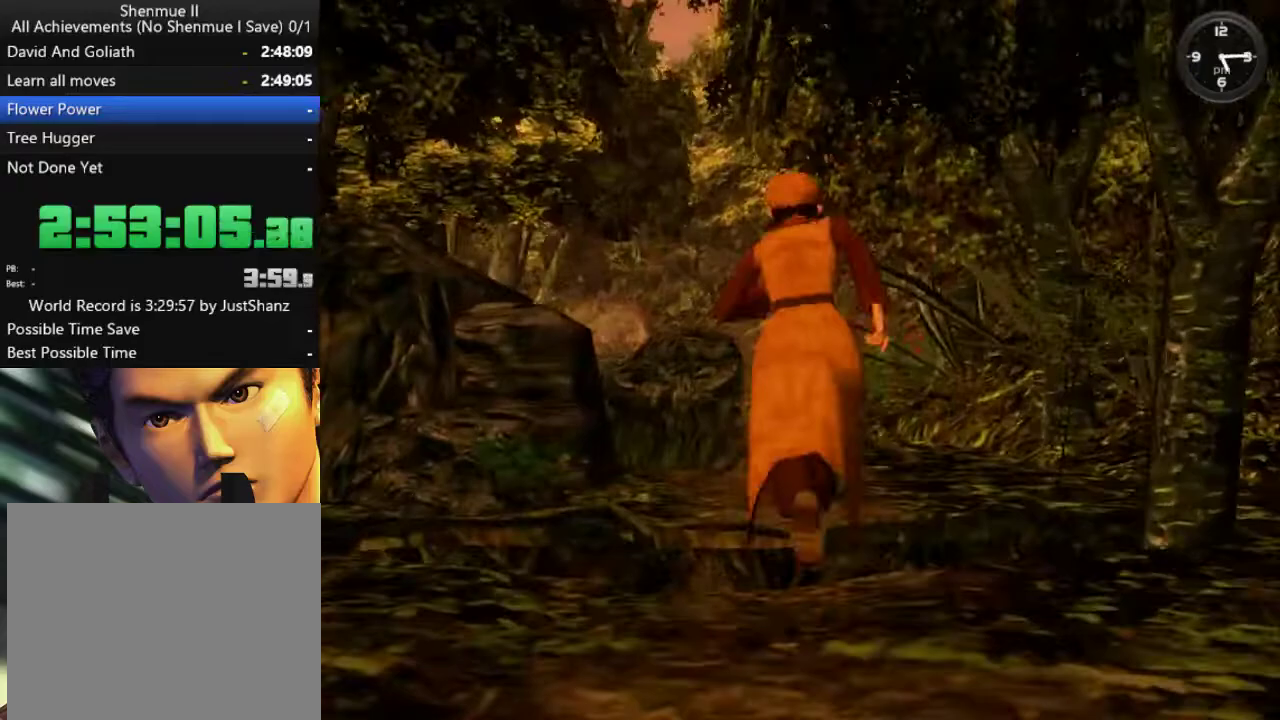
{"buttons": ["DPAD_UP"], "left_stick": "center", "right_stick": "center", "events": [[33, "X", "up"], [300, "DPAD_UP", "down"], [400, "DPAD_UP", "up"], [500, "DPAD_UP", "down"]]}
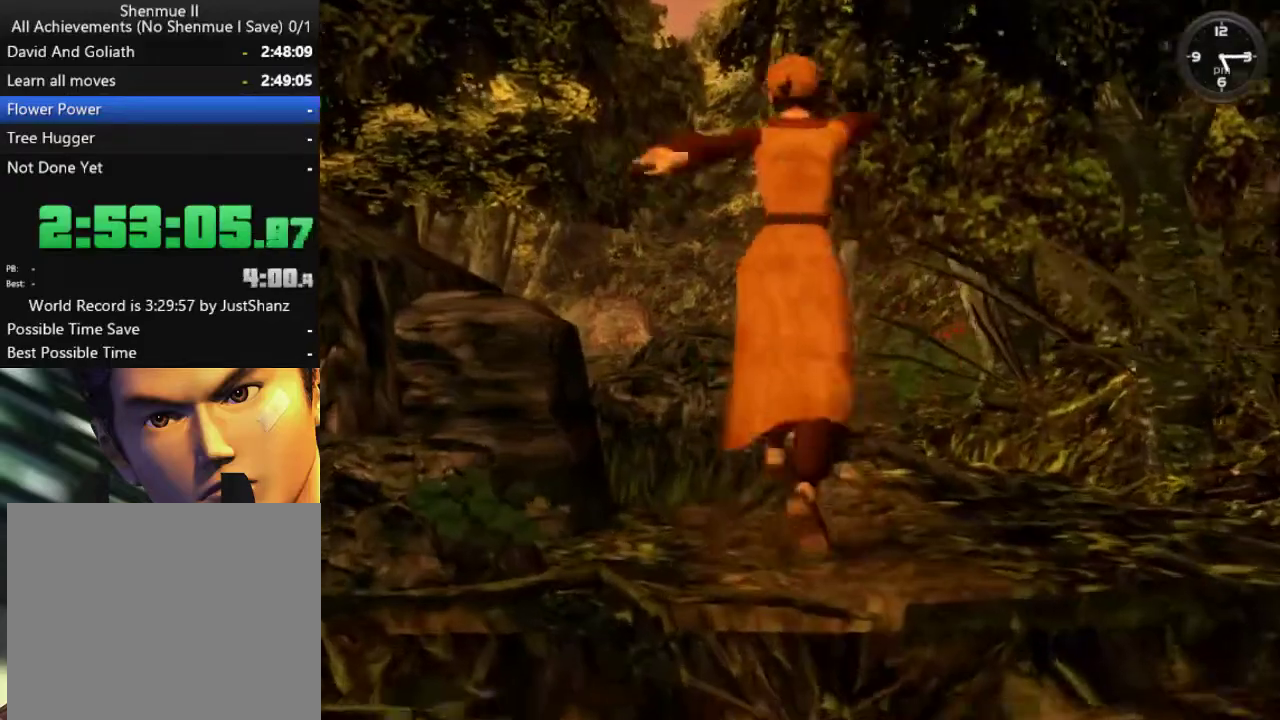
{"buttons": ["A"], "left_stick": "center", "right_stick": "center", "events": [[67, "DPAD_UP", "up"], [133, "DPAD_UP", "down"], [233, "DPAD_UP", "up"], [367, "DPAD_UP", "down"], [433, "DPAD_UP", "up"], [500, "A", "down"]]}
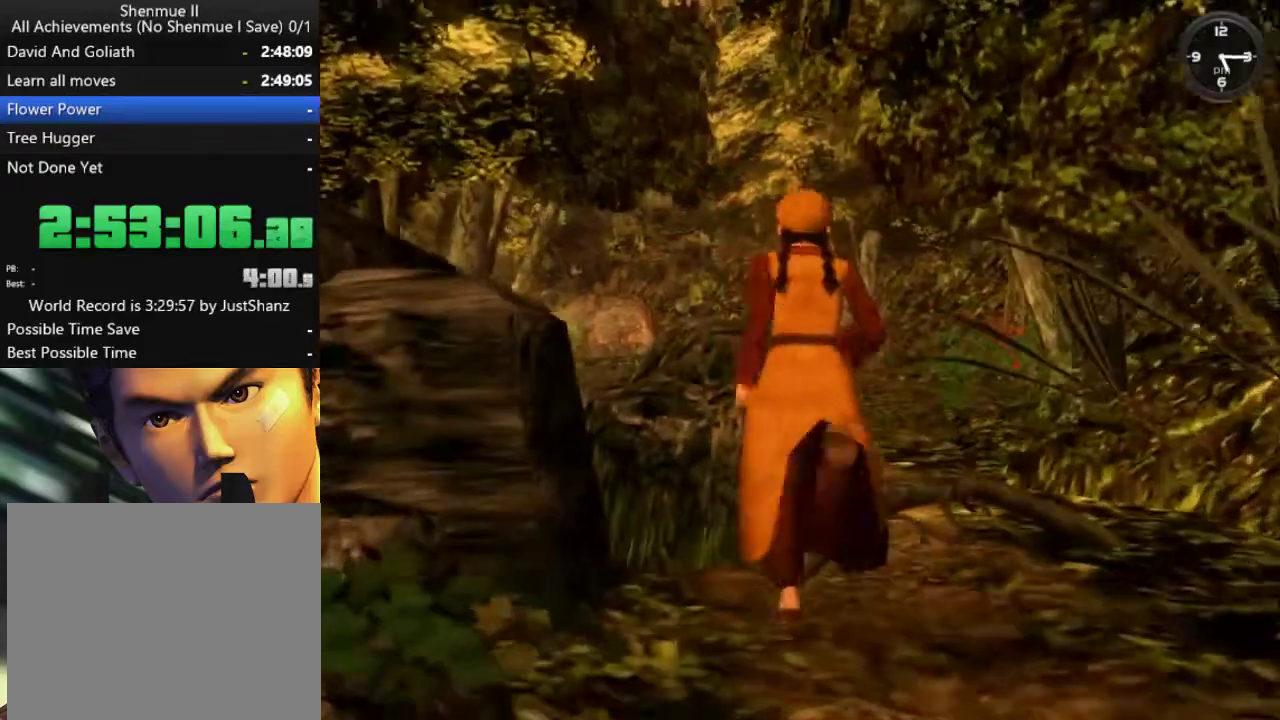
{"buttons": ["A"], "left_stick": "center", "right_stick": "center", "events": [[100, "A", "up"], [167, "A", "down"], [267, "A", "up"], [333, "A", "down"], [400, "A", "up"], [500, "A", "down"]]}
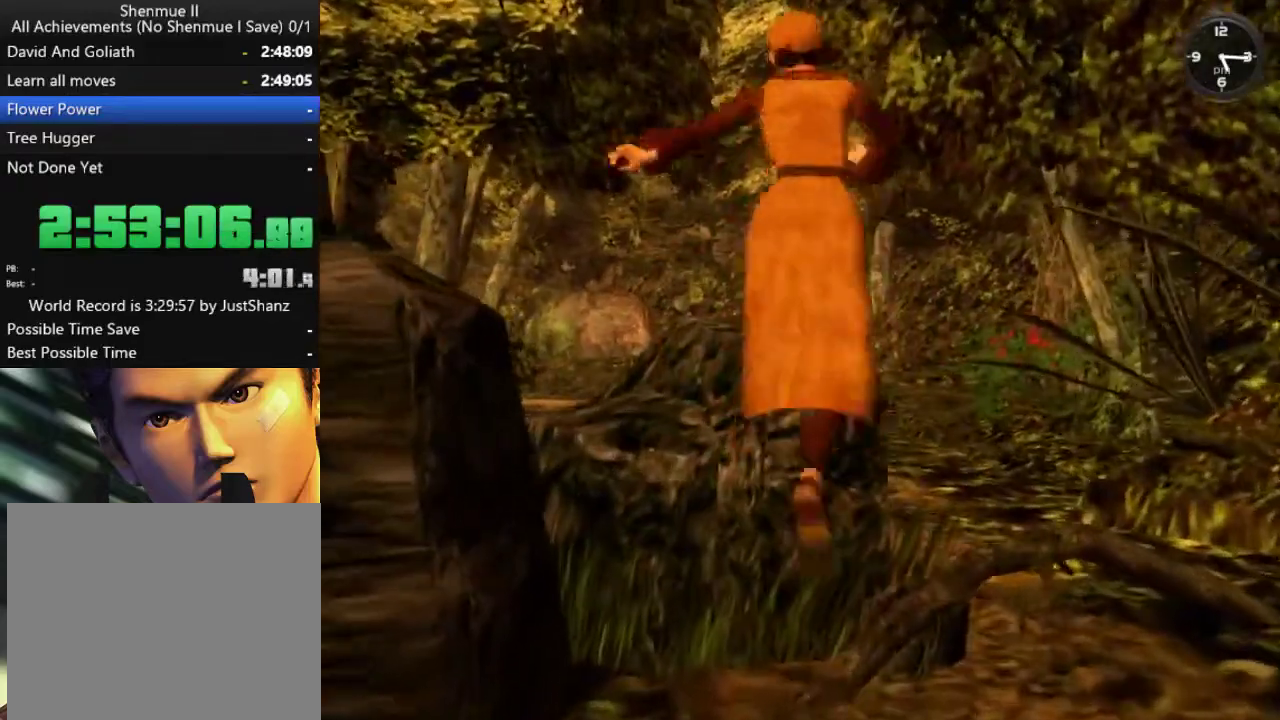
{"buttons": ["A"], "left_stick": "center", "right_stick": "center", "events": [[67, "A", "up"], [167, "A", "down"], [233, "A", "up"], [333, "A", "down"], [400, "A", "up"], [500, "A", "down"]]}
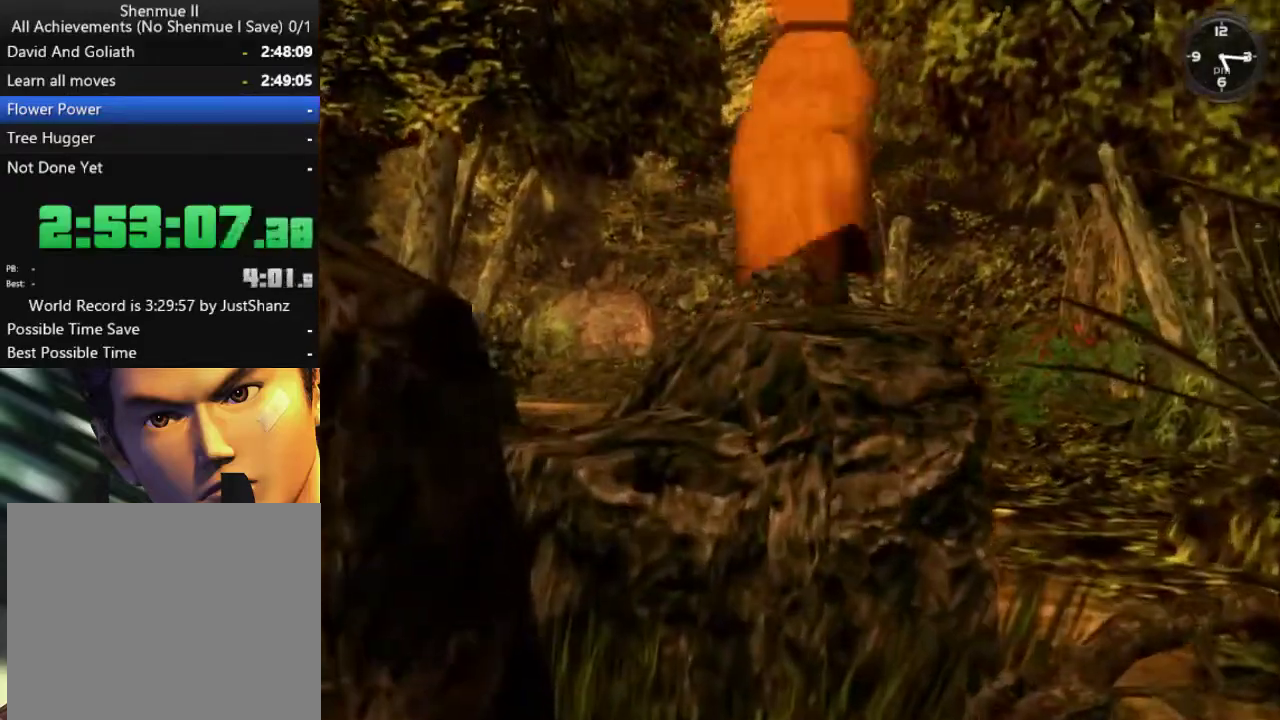
{"buttons": ["A"], "left_stick": "center", "right_stick": "center", "events": [[67, "A", "up"], [167, "A", "down"], [267, "A", "up"], [333, "A", "down"], [400, "A", "up"], [500, "A", "down"]]}
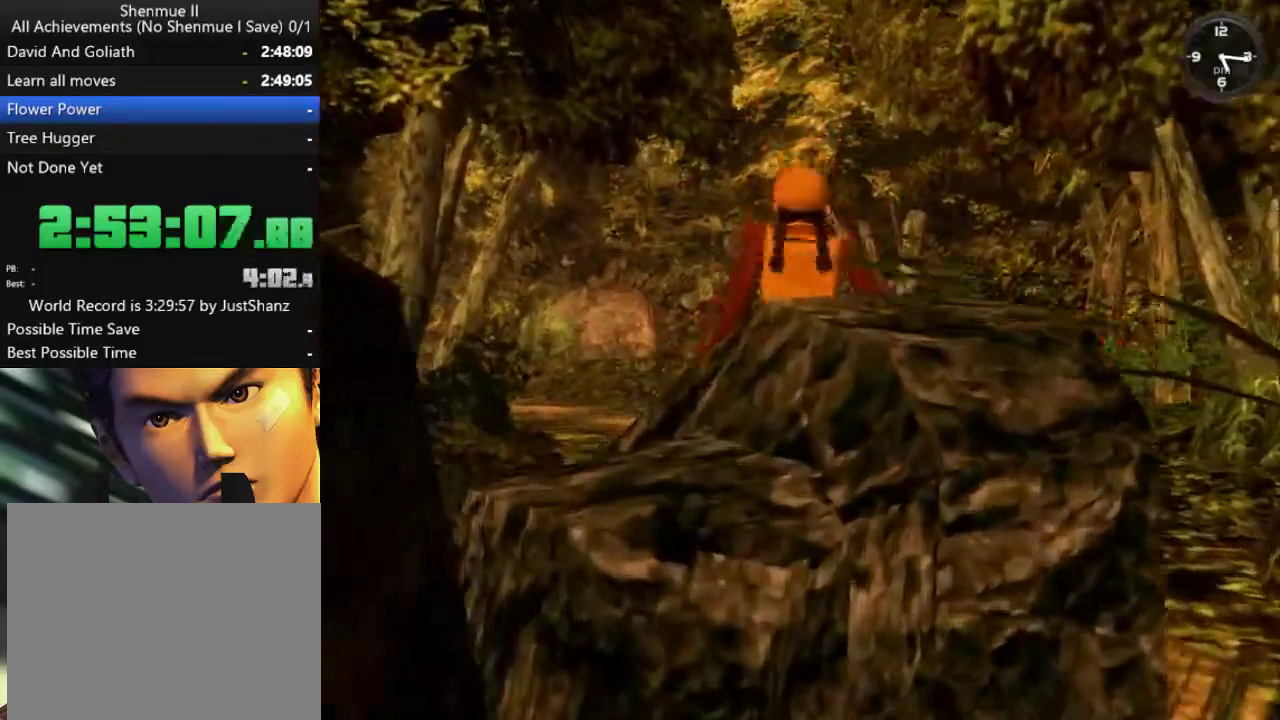
{"buttons": [], "left_stick": "center", "right_stick": "center", "events": [[100, "A", "up"], [167, "A", "down"], [267, "A", "up"], [333, "A", "down"], [433, "A", "up"]]}
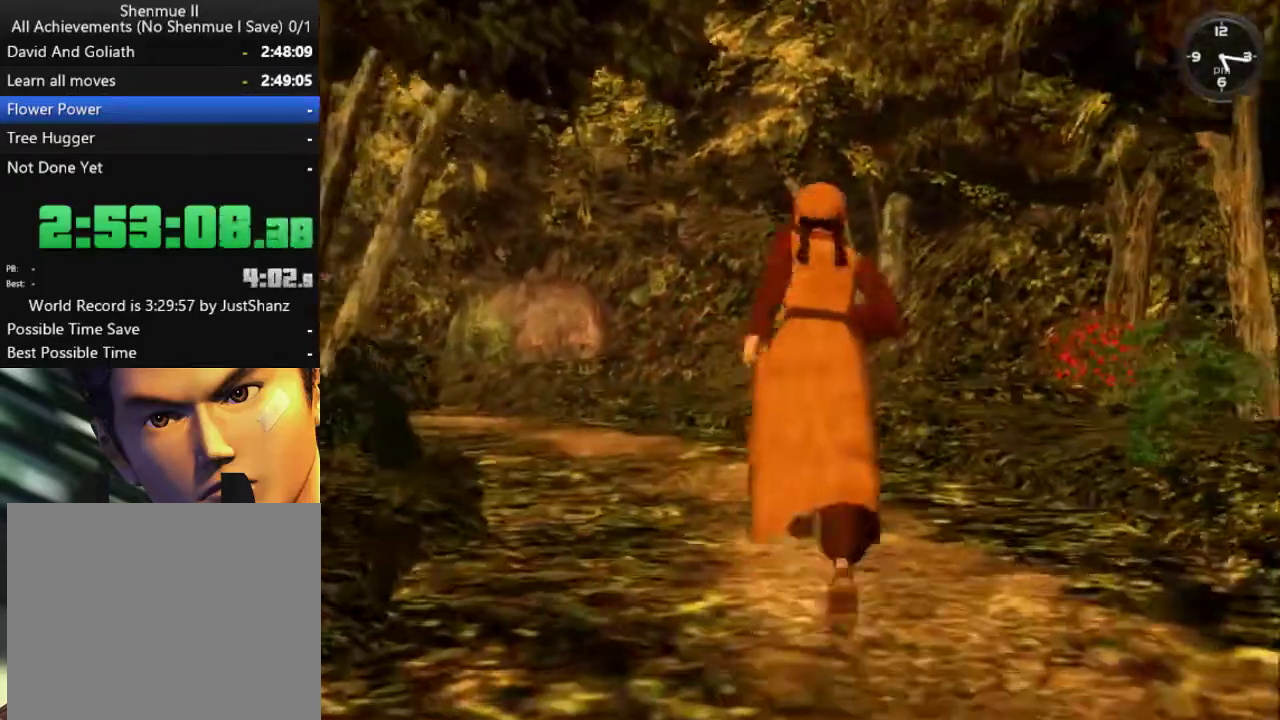
{"buttons": ["A"], "left_stick": "center", "right_stick": "center", "events": [[167, "A", "down"], [233, "A", "up"], [300, "A", "down"], [400, "A", "up"], [500, "A", "down"]]}
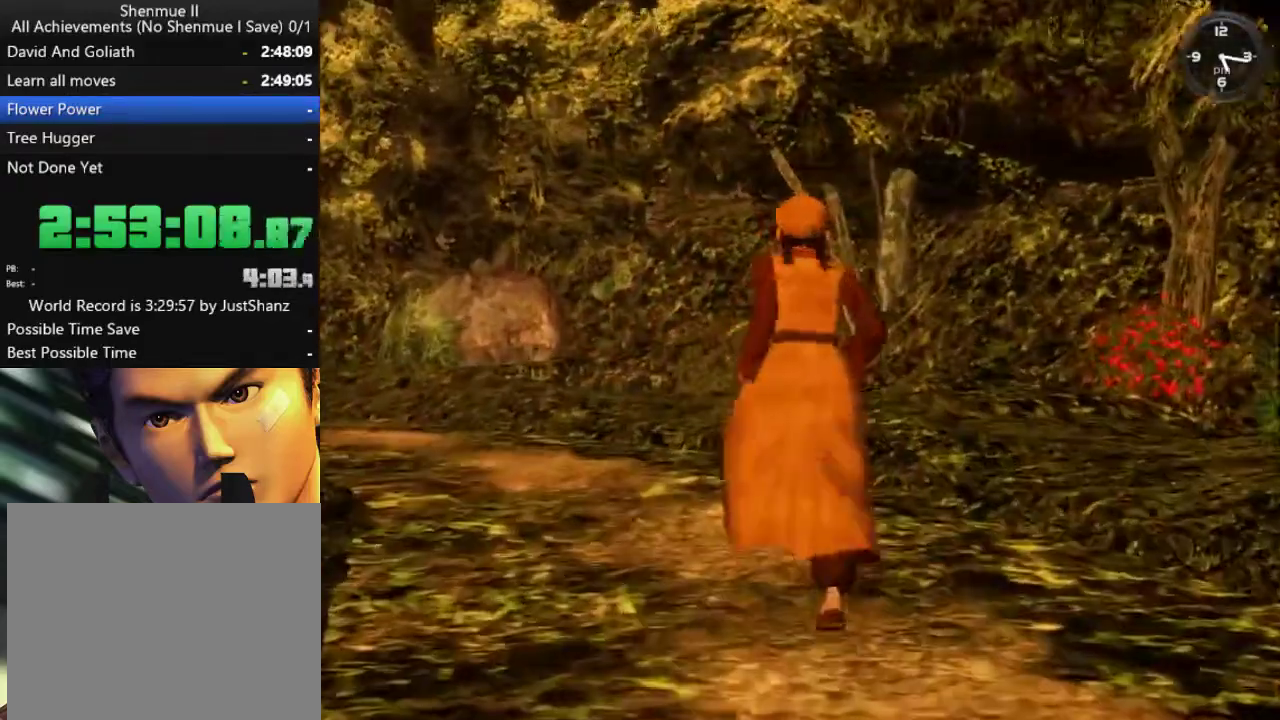
{"buttons": ["A"], "left_stick": "center", "right_stick": "center", "events": [[67, "A", "up"], [167, "A", "down"], [233, "A", "up"], [333, "A", "down"], [400, "A", "up"], [500, "A", "down"]]}
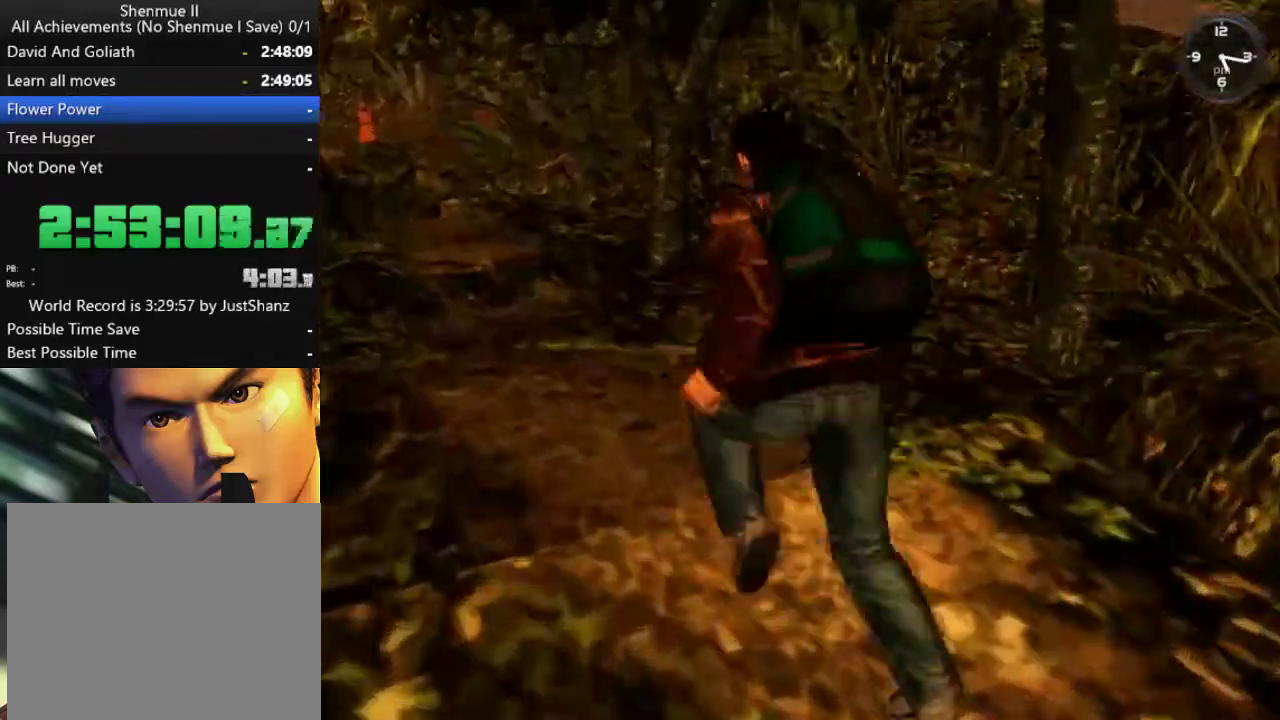
{"buttons": ["X"], "left_stick": "center", "right_stick": "center", "events": [[67, "A", "up"], [133, "A", "down"], [200, "A", "up"], [300, "X", "down"], [400, "X", "up"], [500, "X", "down"]]}
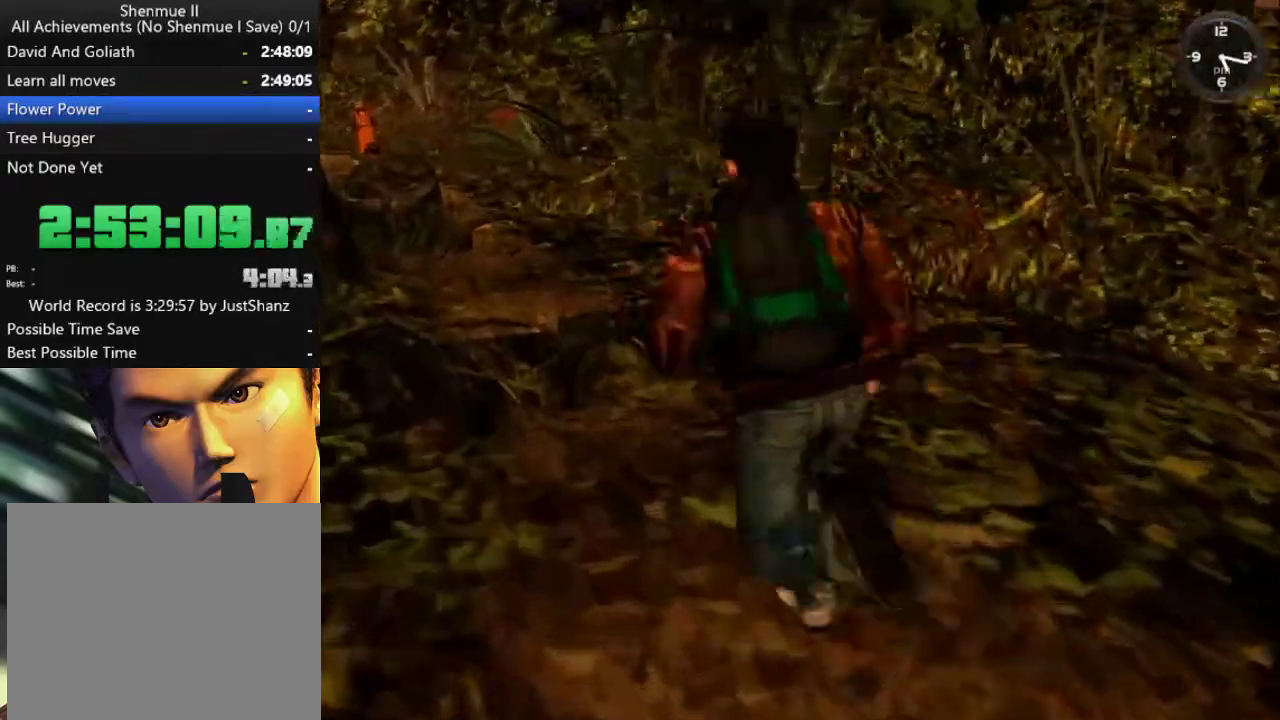
{"buttons": ["X"], "left_stick": "center", "right_stick": "center", "events": [[67, "X", "up"], [133, "X", "down"], [200, "X", "up"], [300, "X", "down"], [367, "X", "up"], [467, "X", "down"]]}
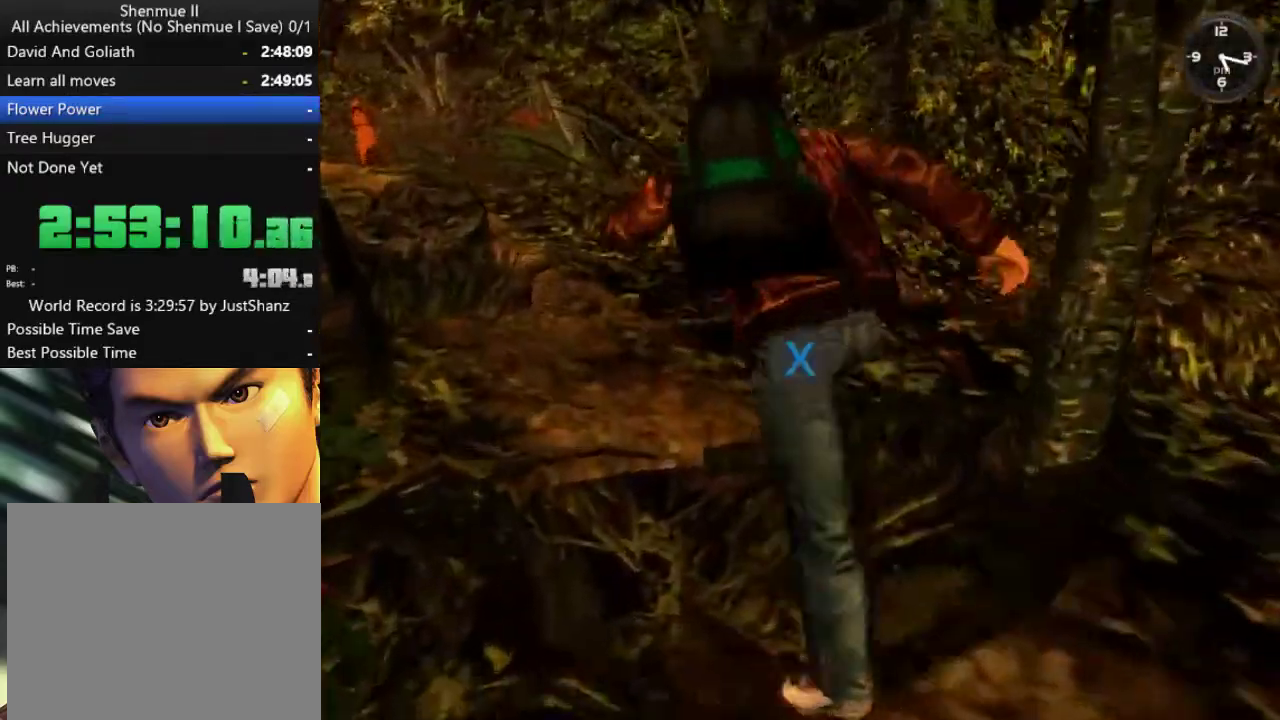
{"buttons": [], "left_stick": "center", "right_stick": "center", "events": [[33, "X", "up"], [100, "X", "down"], [167, "X", "up"], [267, "X", "down"], [333, "X", "up"], [400, "X", "down"], [467, "X", "up"]]}
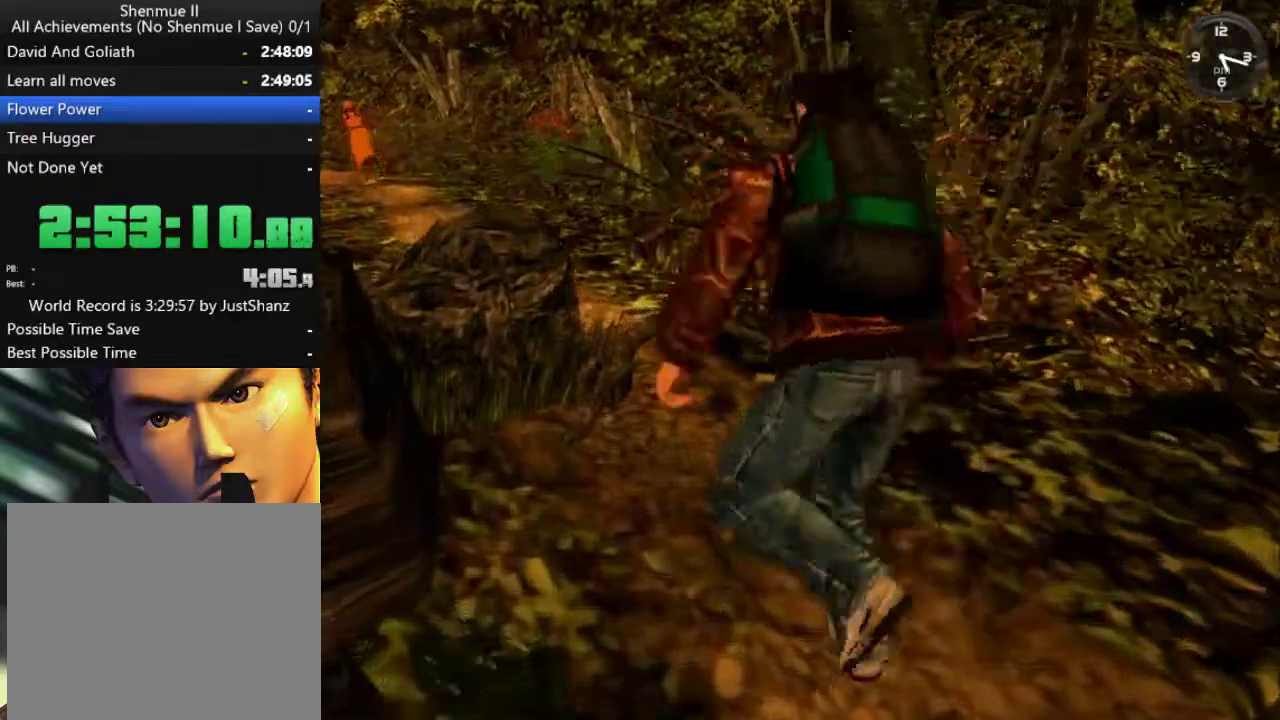
{"buttons": [], "left_stick": "center", "right_stick": "center", "events": []}
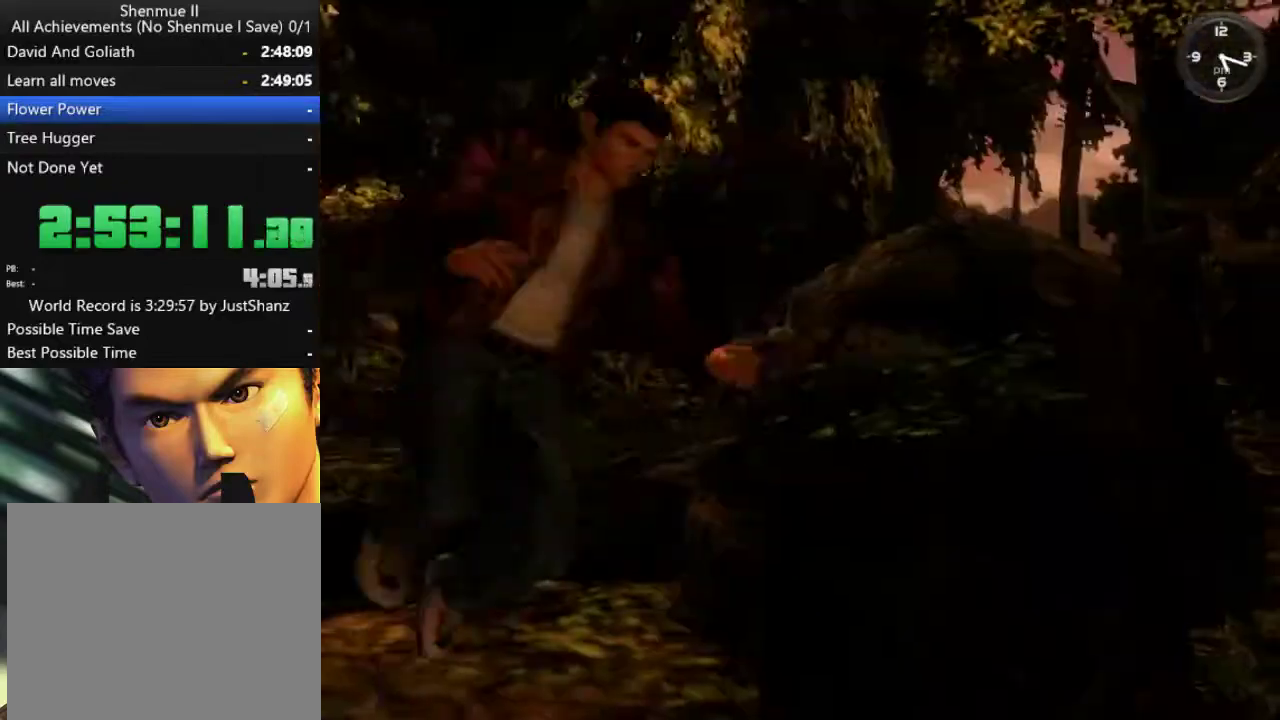
{"buttons": [], "left_stick": "center", "right_stick": "center", "events": []}
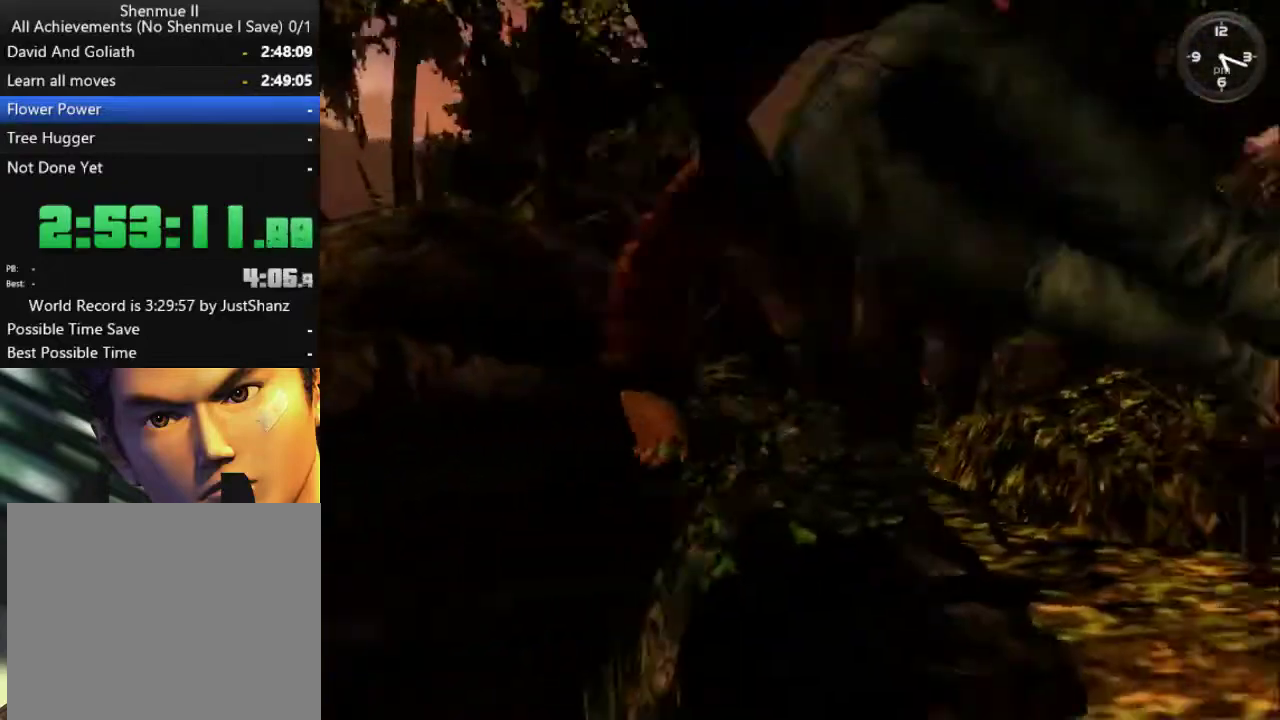
{"buttons": ["B"], "left_stick": "center", "right_stick": "center", "events": [[267, "B", "down"], [400, "B", "up"], [500, "B", "down"]]}
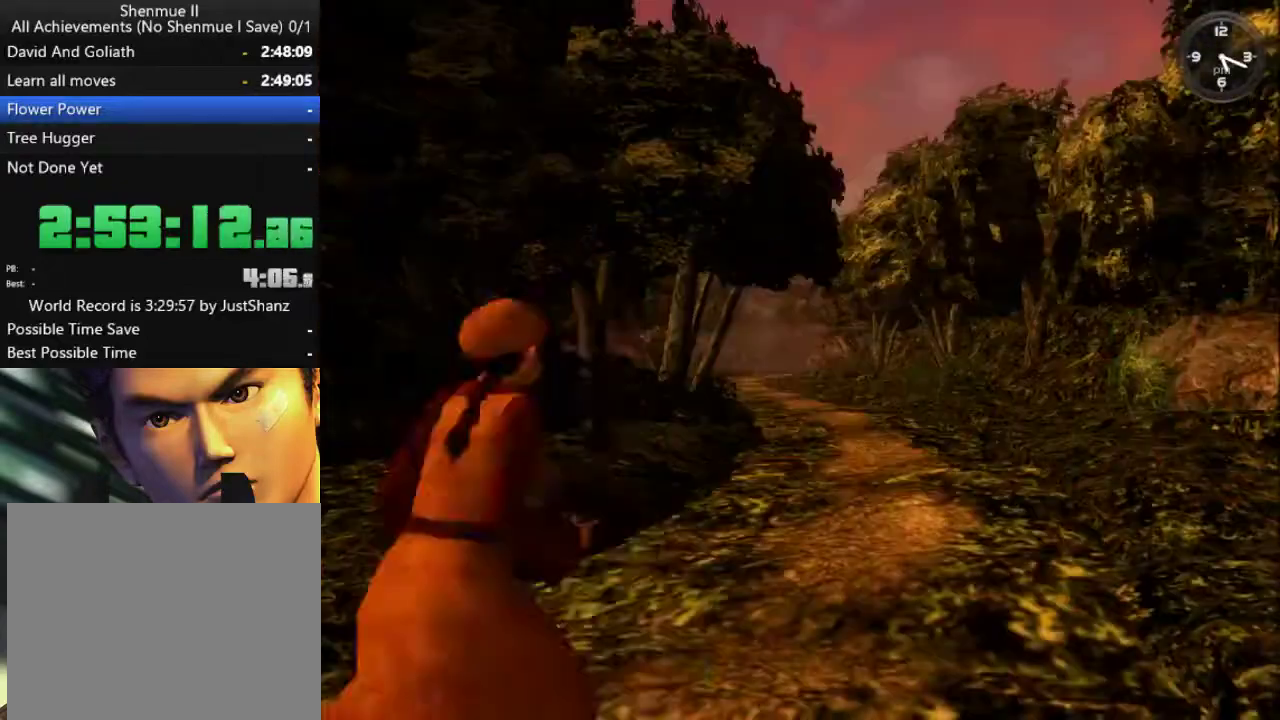
{"buttons": ["B"], "left_stick": "center", "right_stick": "center", "events": [[100, "B", "up"], [167, "B", "down"], [233, "B", "up"], [333, "B", "down"], [433, "B", "up"], [500, "B", "down"]]}
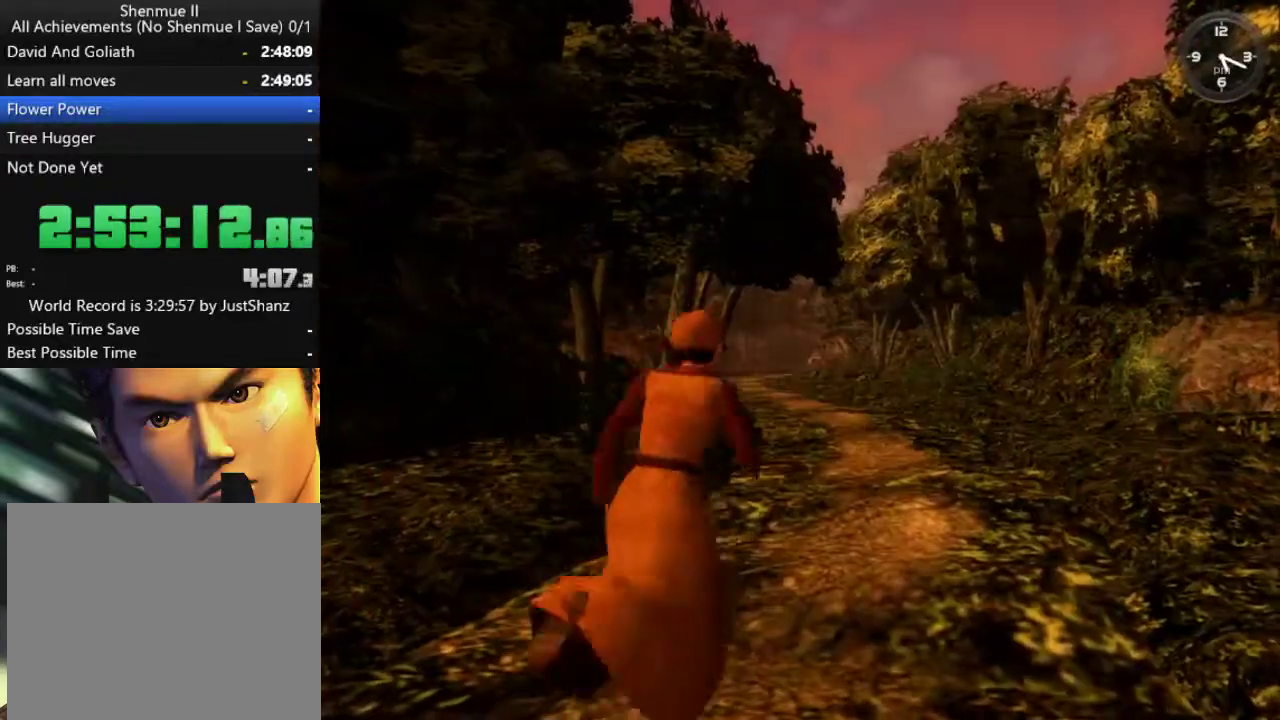
{"buttons": [], "left_stick": "center", "right_stick": "center", "events": [[100, "B", "up"], [167, "B", "down"], [233, "B", "up"], [367, "B", "down"], [433, "B", "up"]]}
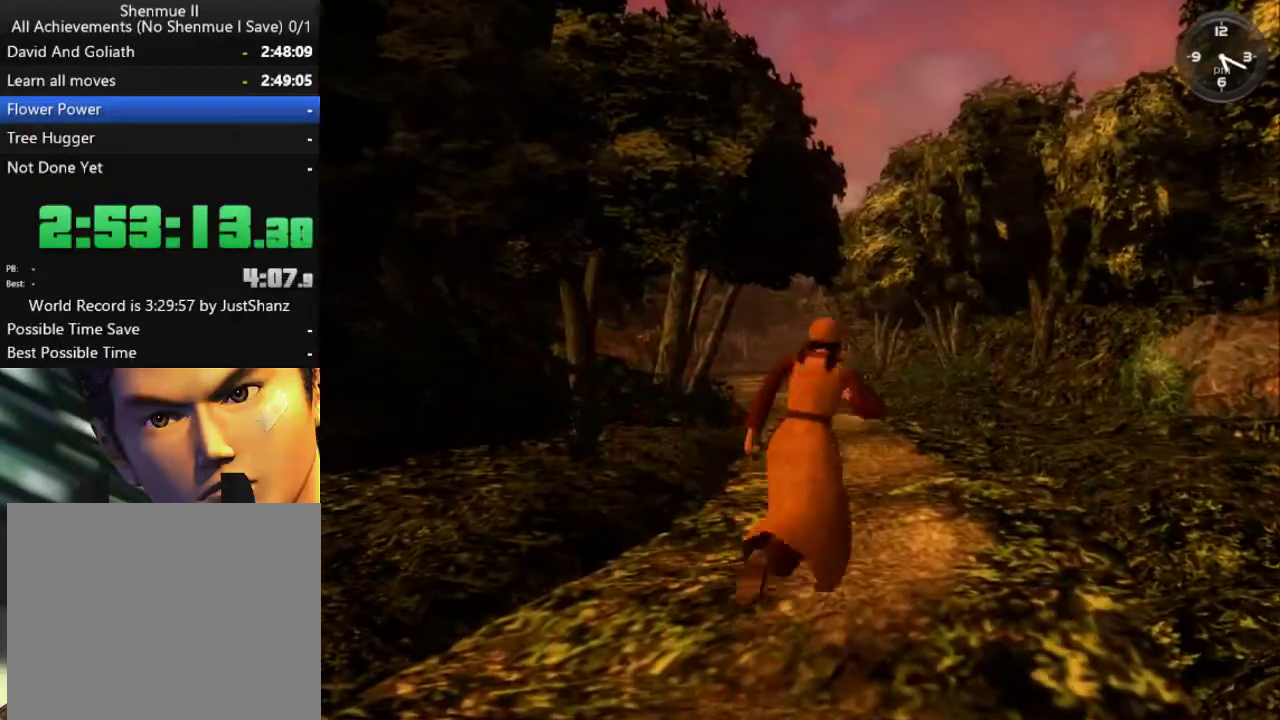
{"buttons": [], "left_stick": "center", "right_stick": "center", "events": [[33, "B", "down"], [100, "B", "up"], [200, "B", "down"], [267, "B", "up"]]}
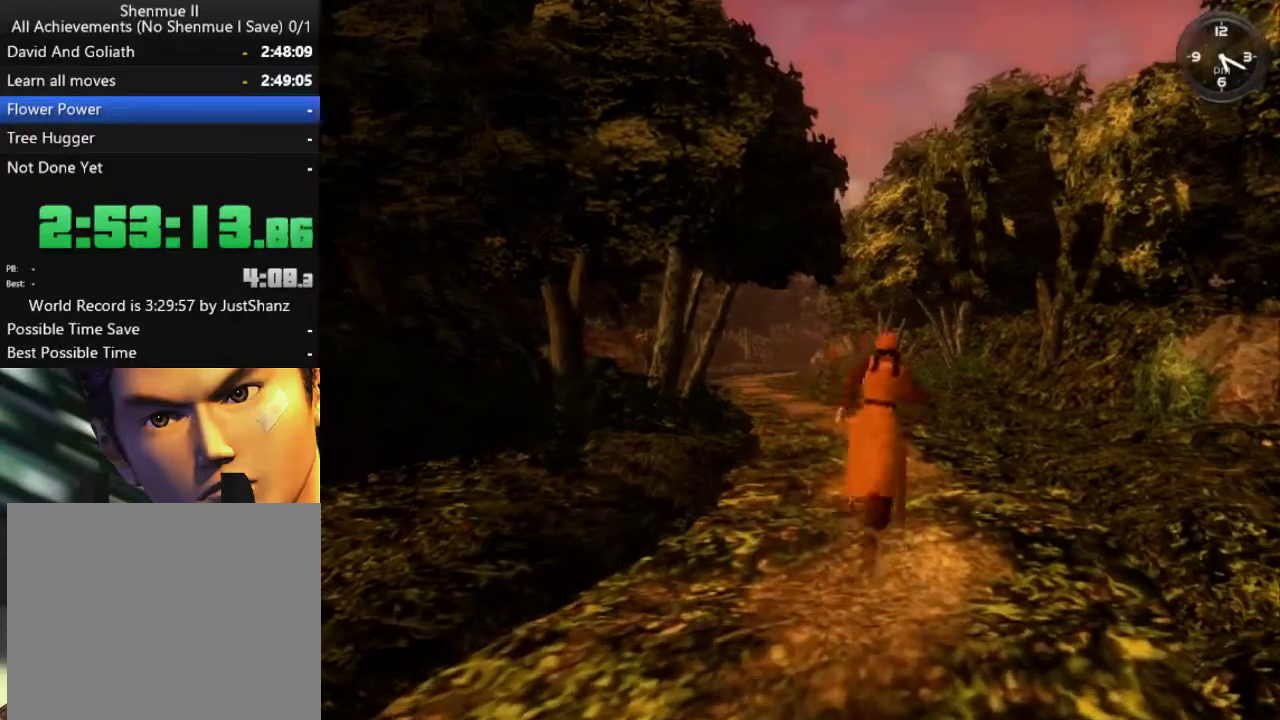
{"buttons": [], "left_stick": "center", "right_stick": "center", "events": [[67, "B", "down"], [133, "B", "up"], [233, "B", "down"], [300, "B", "up"], [400, "B", "down"], [467, "B", "up"]]}
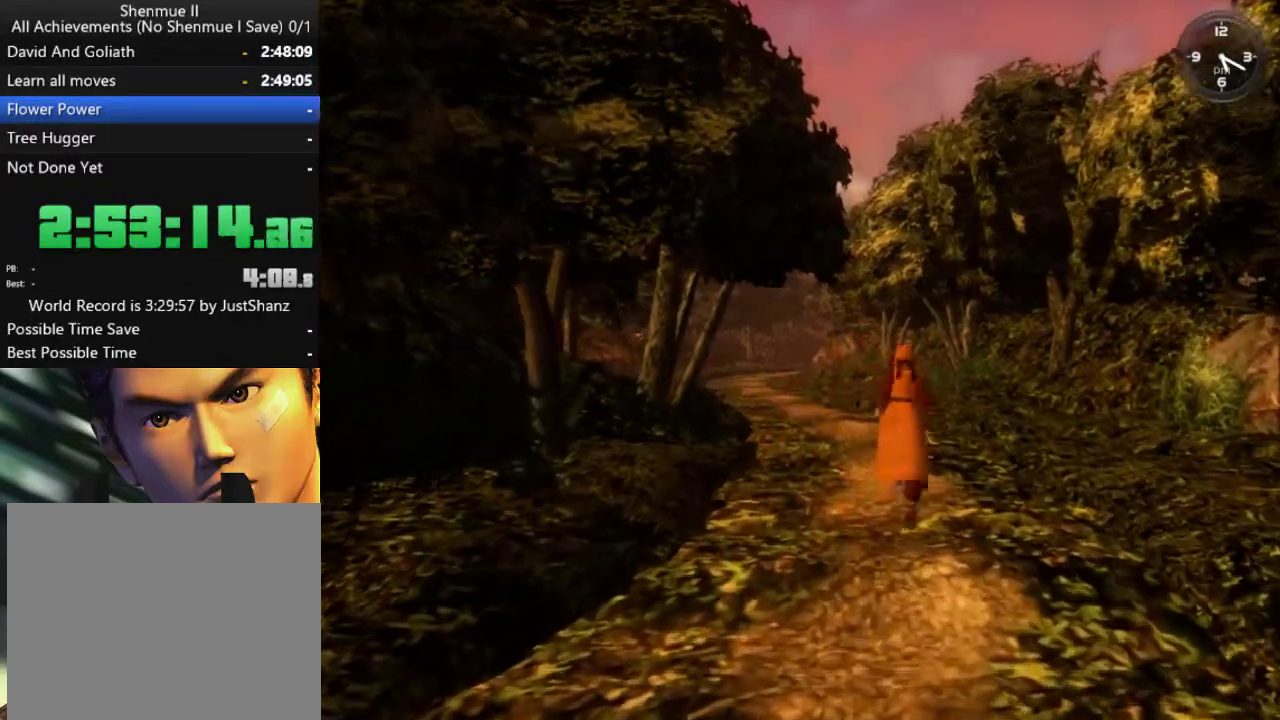
{"buttons": [], "left_stick": "center", "right_stick": "center", "events": [[67, "B", "down"], [133, "B", "up"], [267, "B", "down"], [333, "B", "up"], [400, "B", "down"], [500, "B", "up"]]}
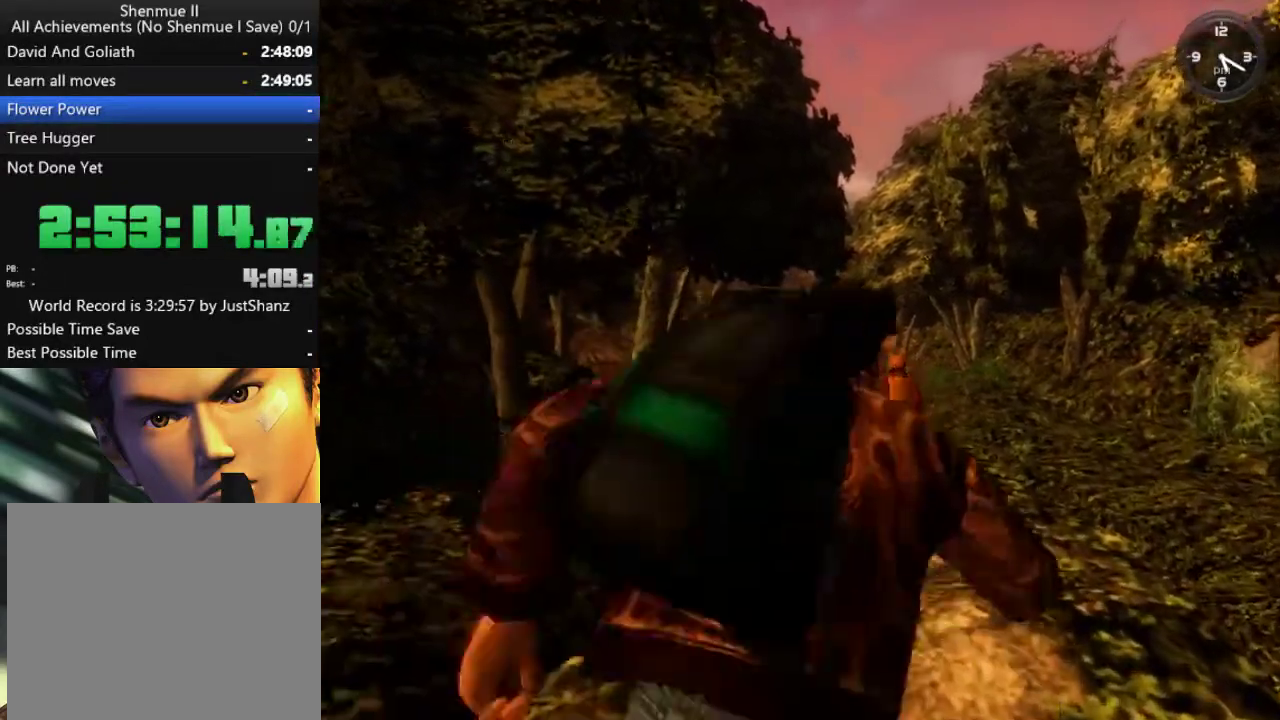
{"buttons": ["B"], "left_stick": "center", "right_stick": "center", "events": [[100, "B", "down"], [200, "B", "up"], [267, "B", "down"], [367, "B", "up"], [467, "B", "down"]]}